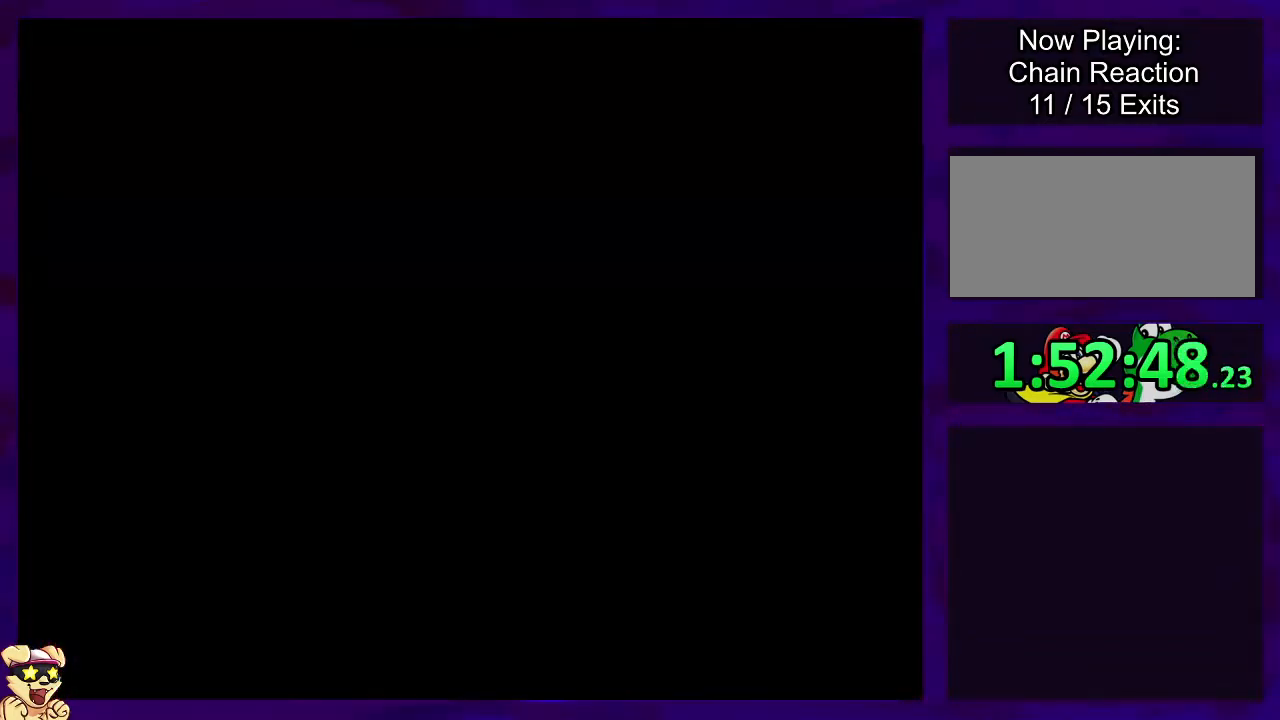
Gameplay with a controller (Nintendo layout); each line is a JSON object with the inputs held at the frame after it. "events" lists button and stick changes between this image and that frame as [ms after this image, input, new state], when the widget could be followed in between. Not read: L3 R3.
{"buttons": ["X", "DPAD_RIGHT"], "events": []}
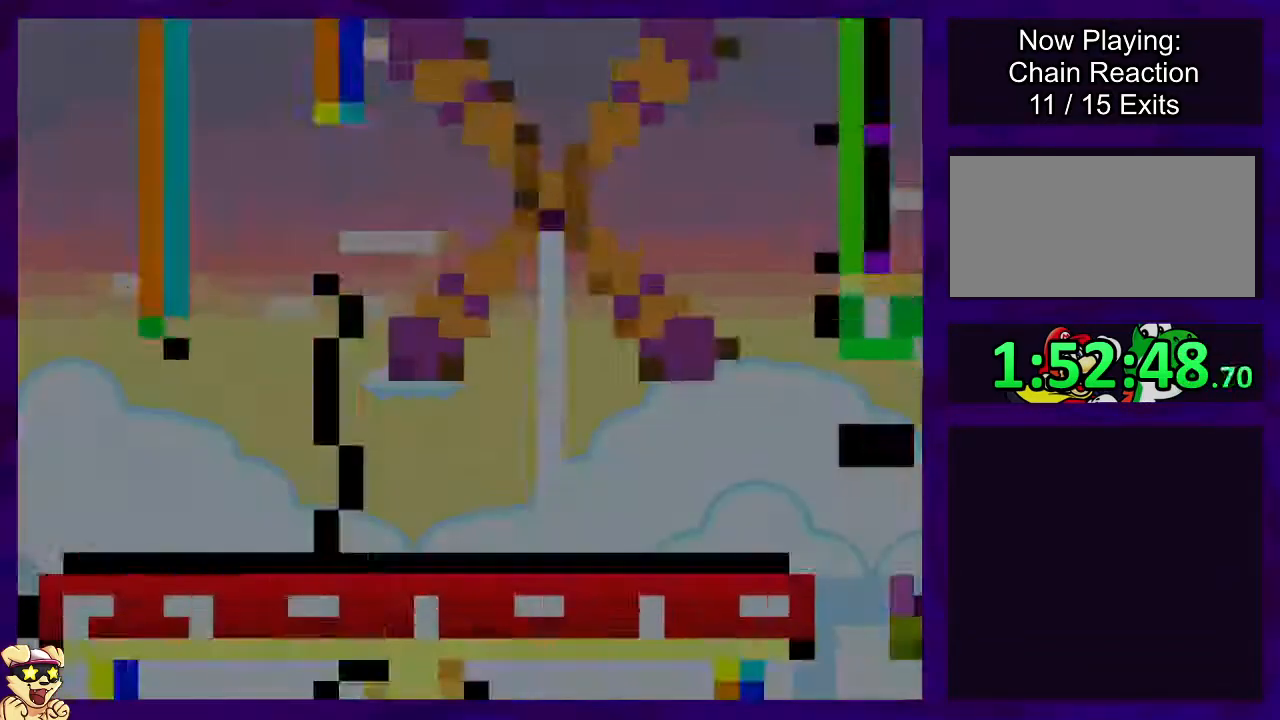
{"buttons": ["X", "DPAD_RIGHT"], "events": []}
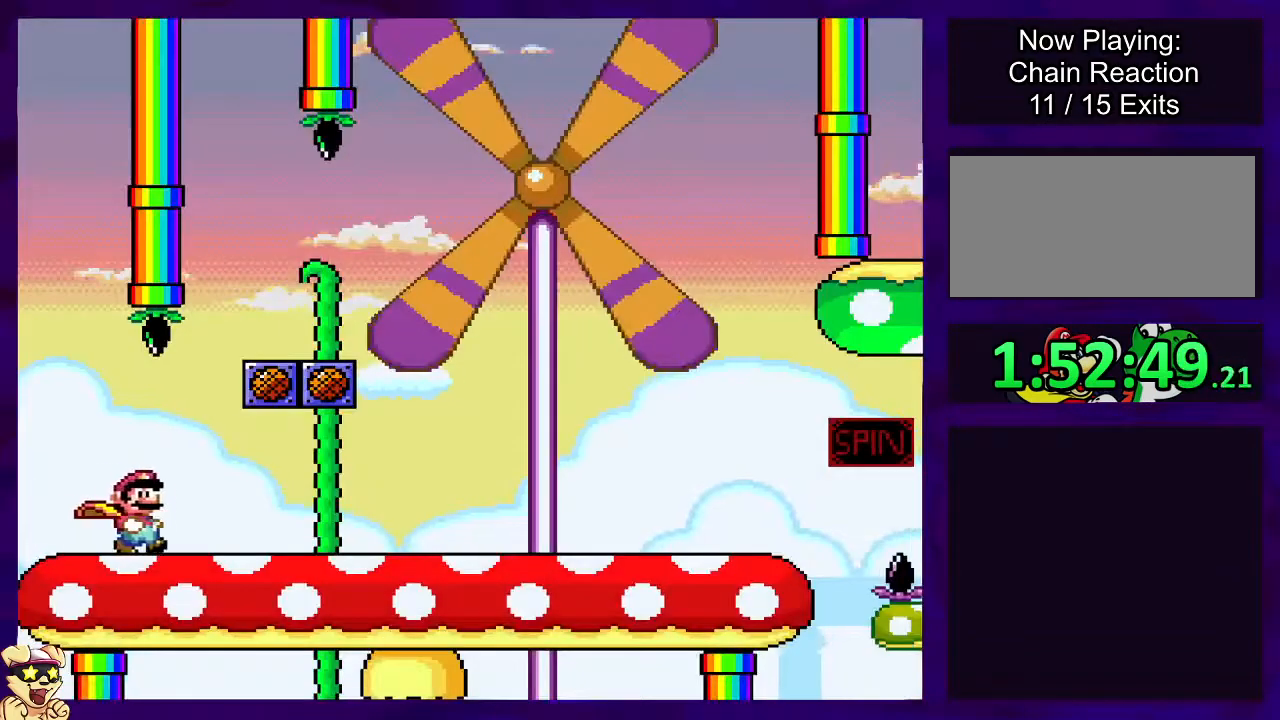
{"buttons": ["X", "DPAD_RIGHT"], "events": []}
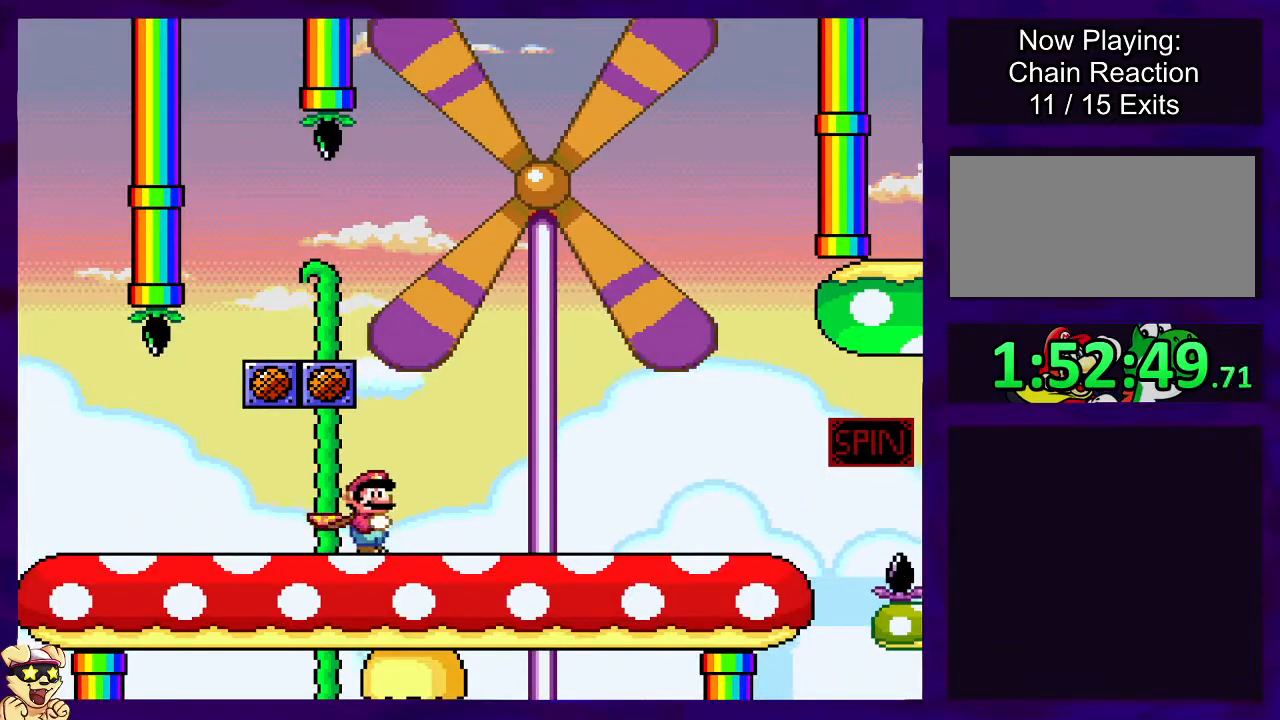
{"buttons": ["X", "DPAD_RIGHT"], "events": []}
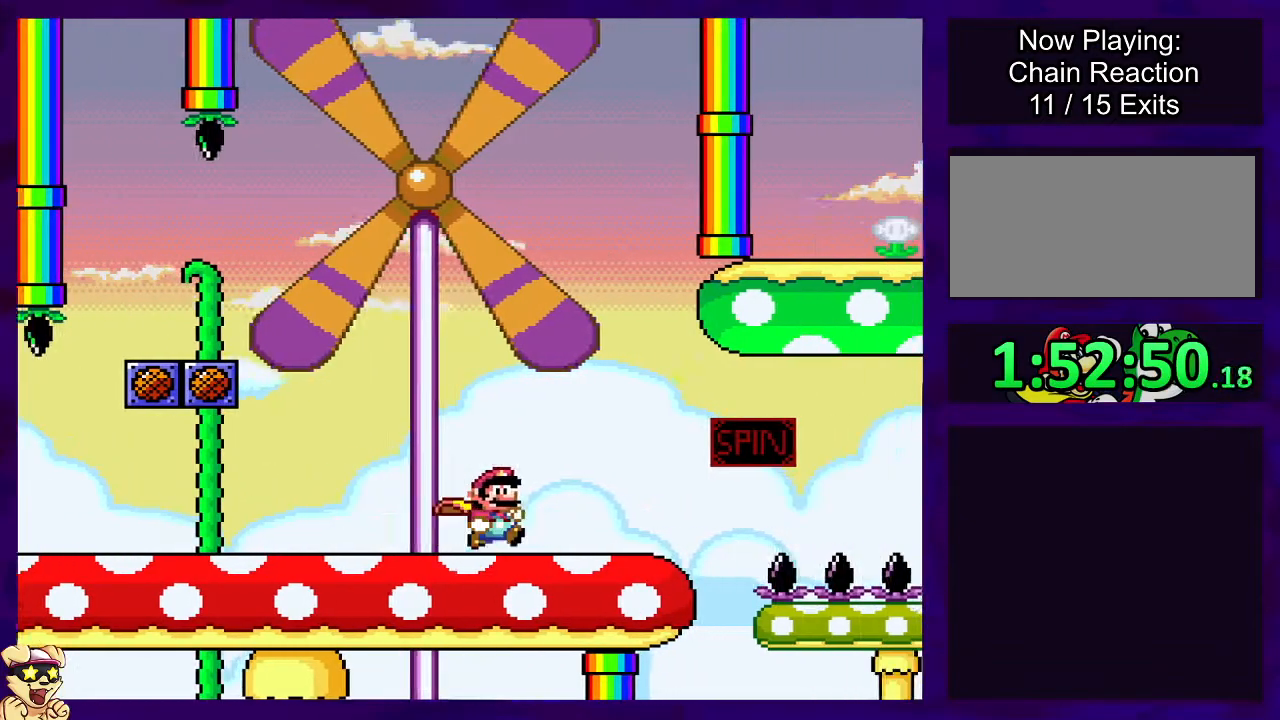
{"buttons": ["X", "DPAD_RIGHT"], "events": [[250, "B", "down"], [484, "B", "up"]]}
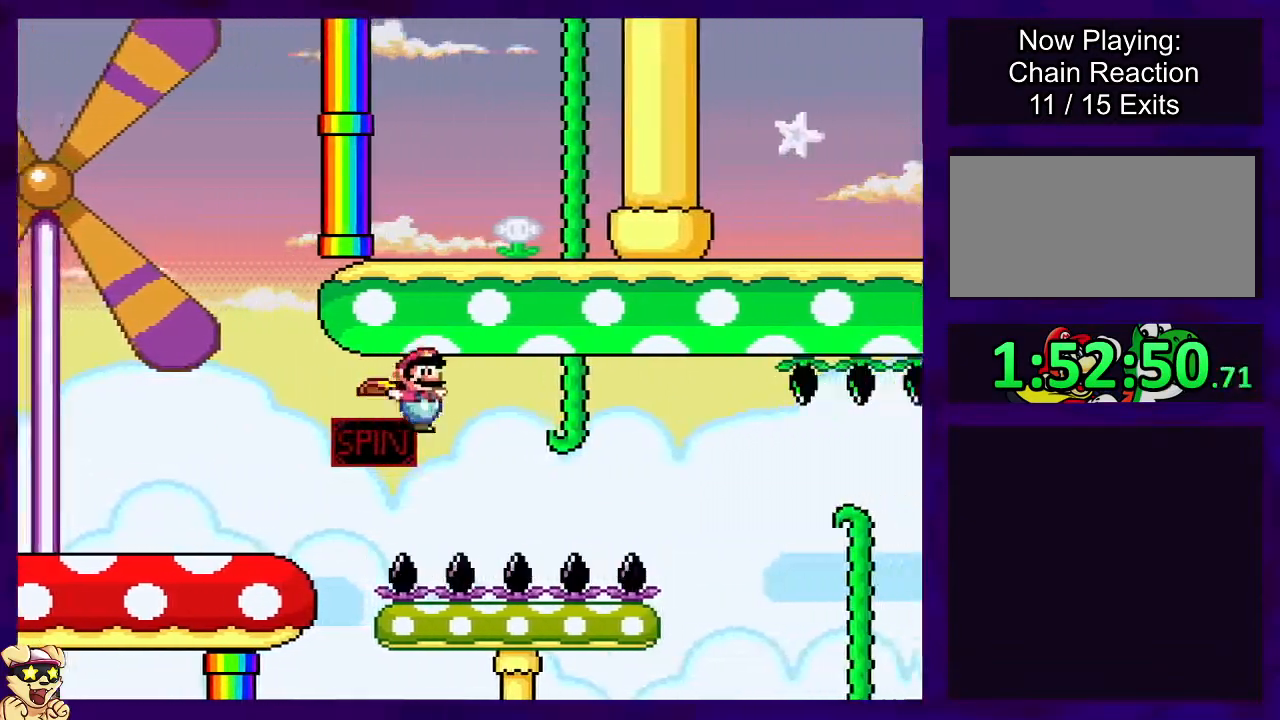
{"buttons": ["DPAD_LEFT"], "events": [[84, "DPAD_RIGHT", "up"], [217, "DPAD_LEFT", "down"], [384, "X", "up"]]}
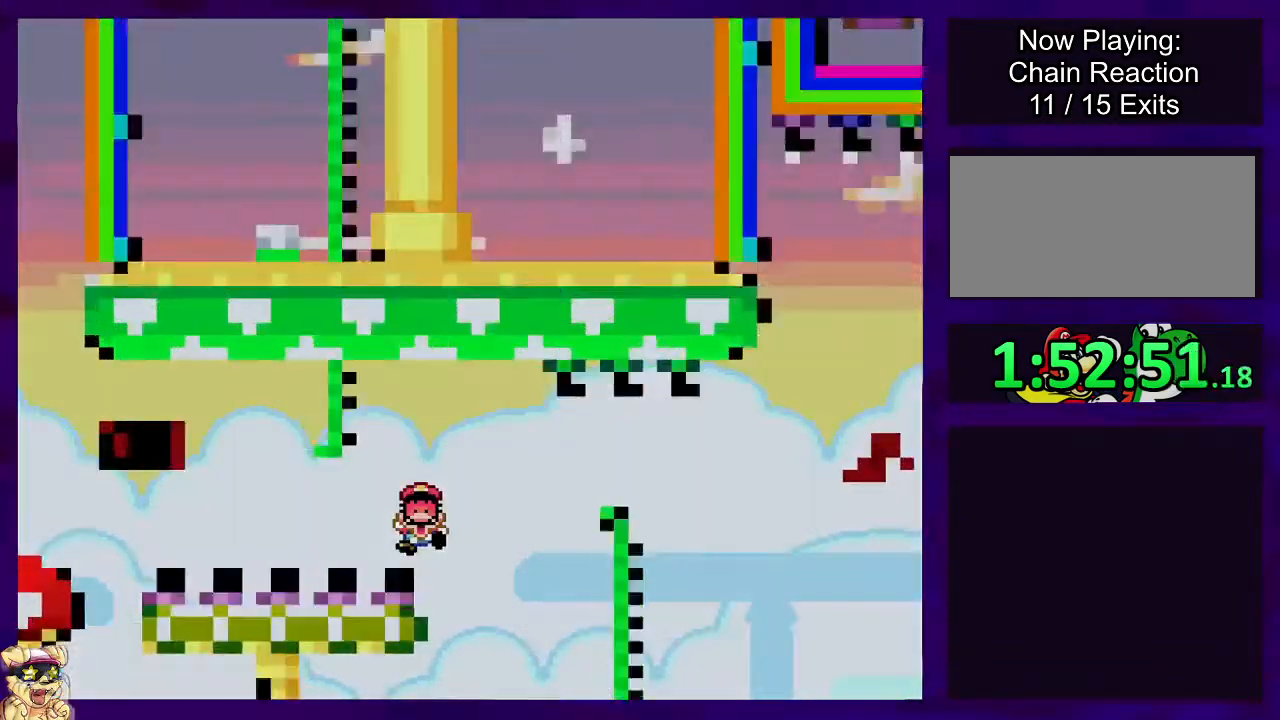
{"buttons": ["X", "DPAD_RIGHT"], "events": [[150, "DPAD_LEFT", "up"], [233, "X", "down"], [300, "DPAD_RIGHT", "down"]]}
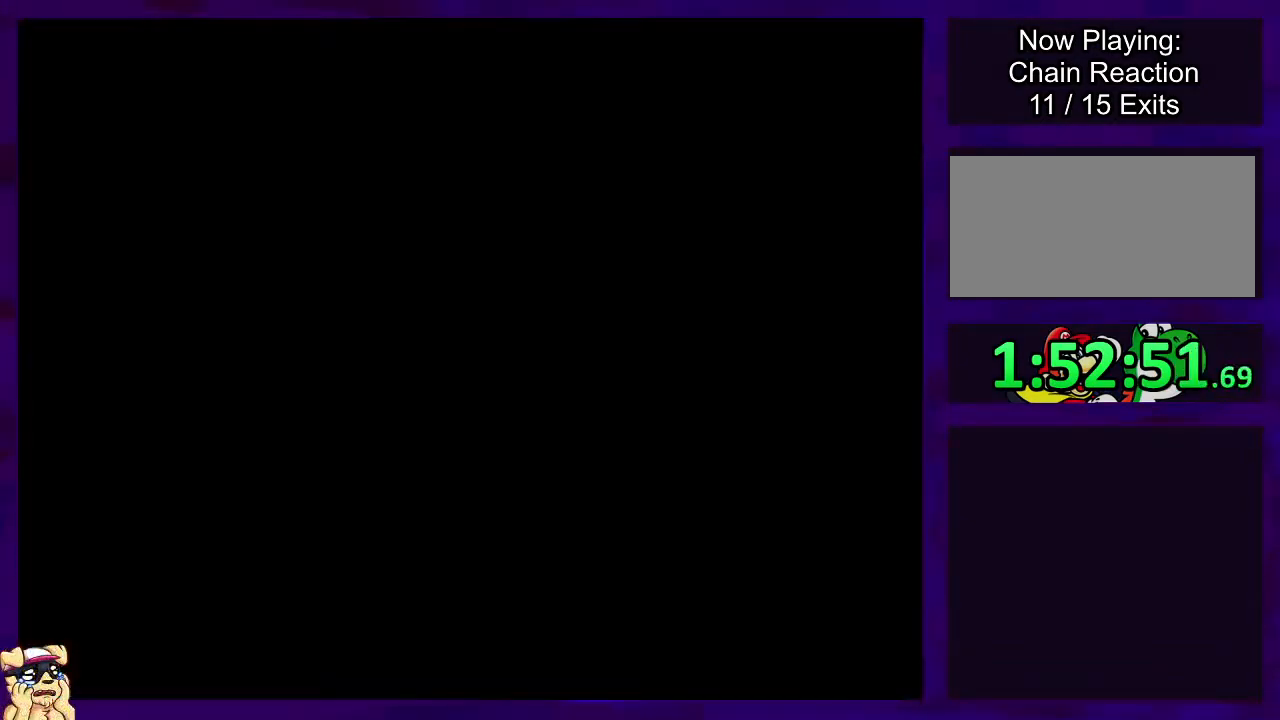
{"buttons": ["X", "DPAD_RIGHT"], "events": []}
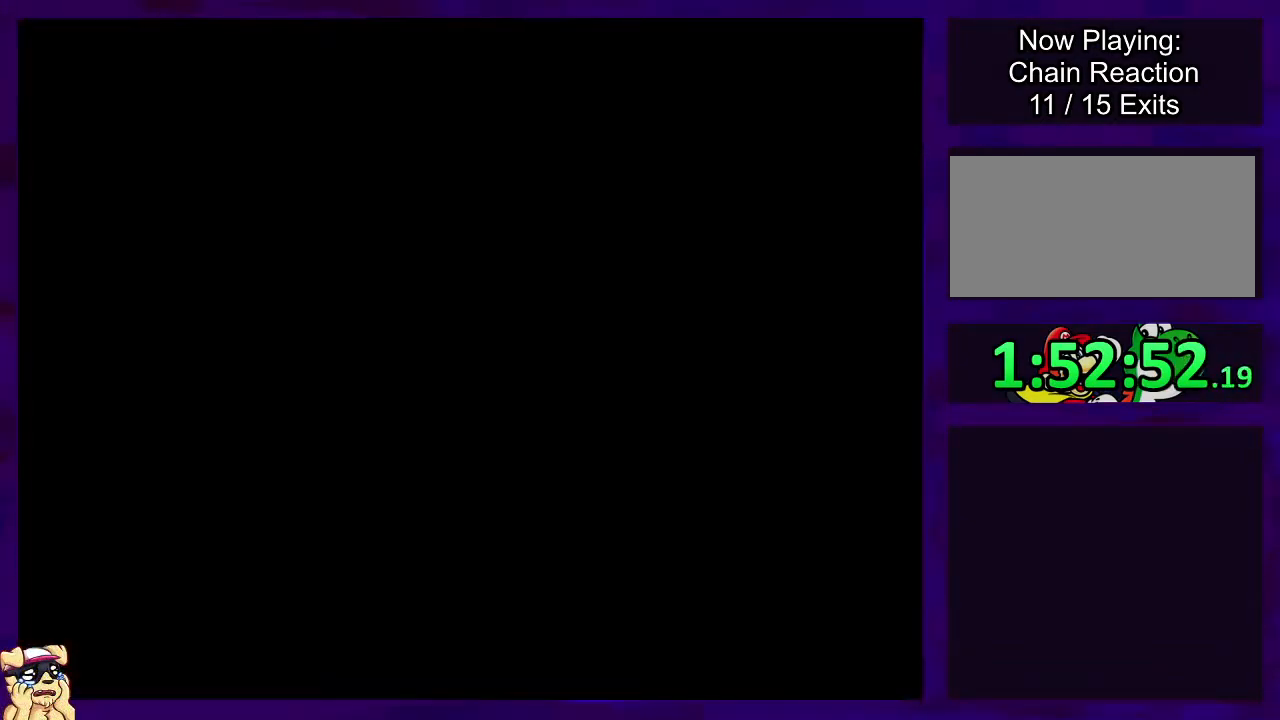
{"buttons": ["X", "DPAD_RIGHT"], "events": []}
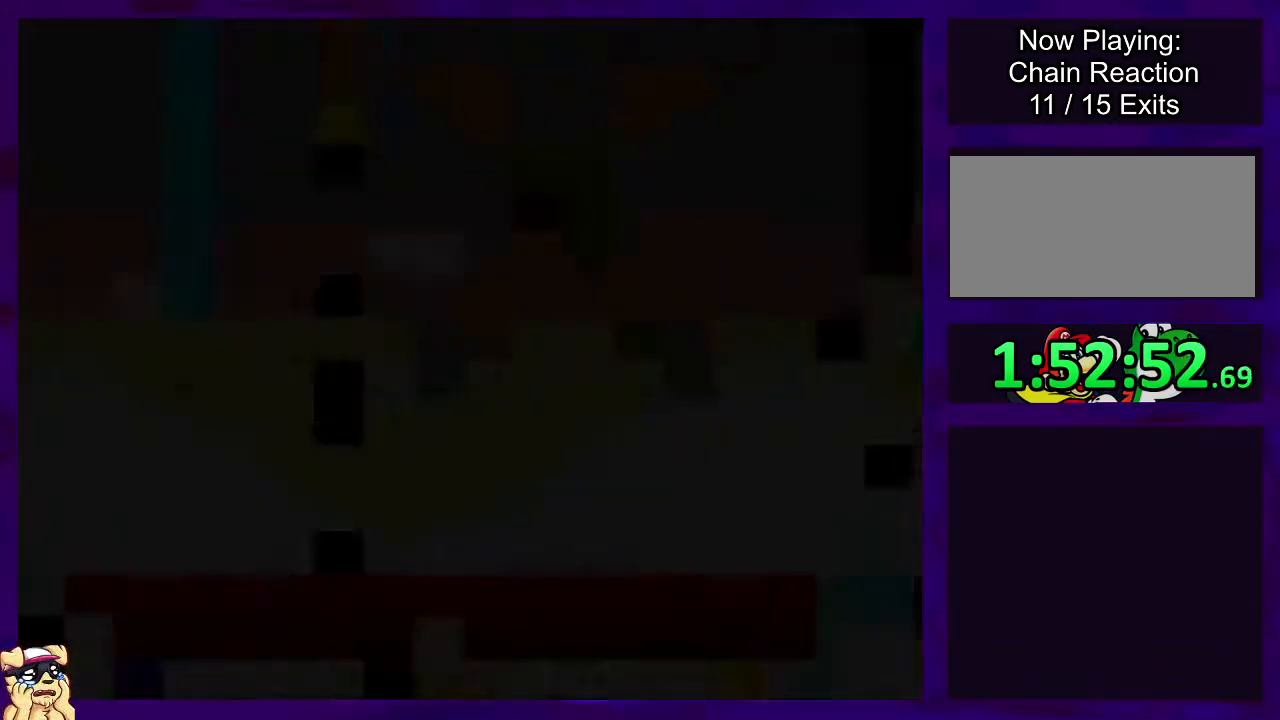
{"buttons": ["X", "DPAD_RIGHT"], "events": []}
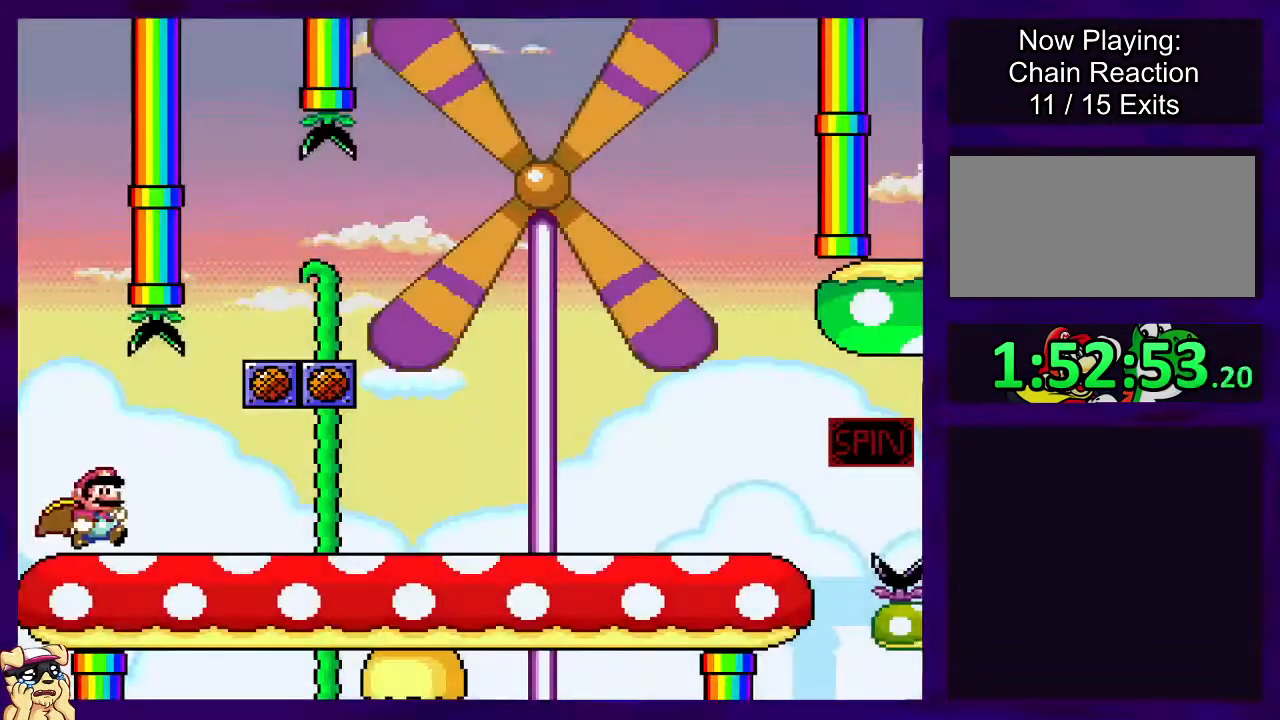
{"buttons": ["X", "DPAD_RIGHT"], "events": []}
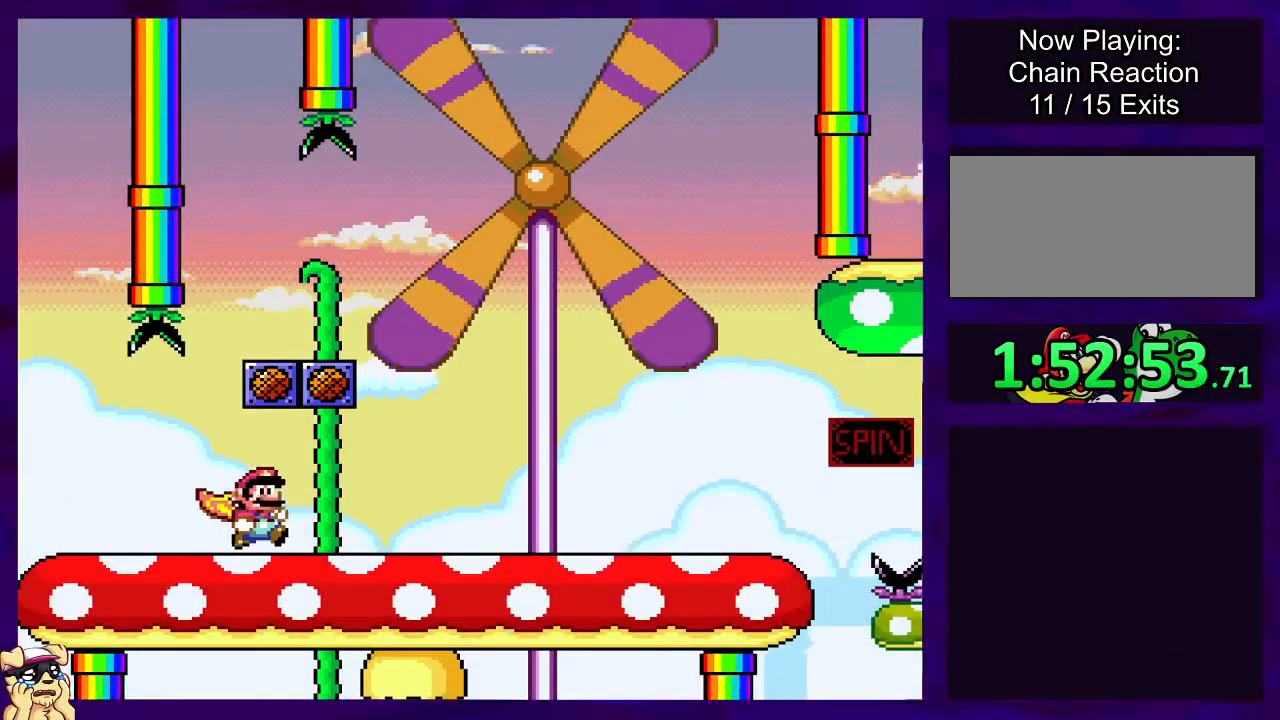
{"buttons": ["X", "DPAD_RIGHT"], "events": []}
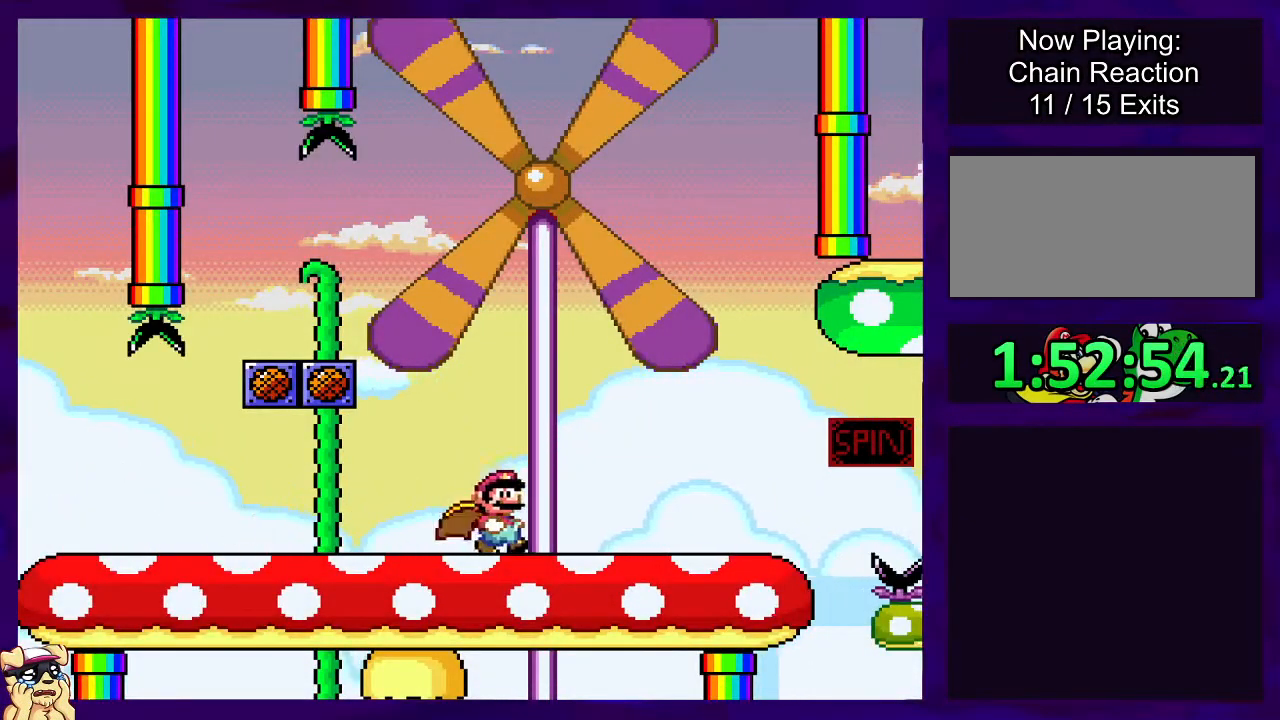
{"buttons": ["A", "X", "DPAD_RIGHT"], "events": [[467, "A", "down"]]}
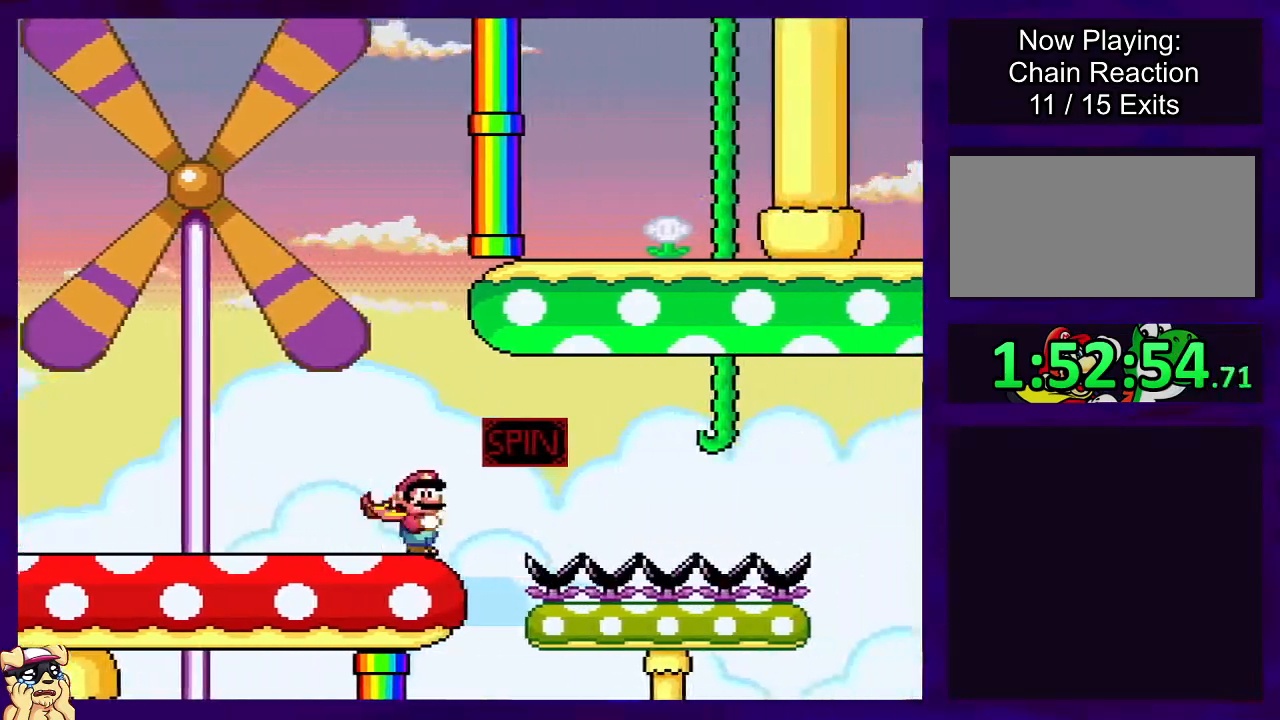
{"buttons": ["X", "DPAD_RIGHT"], "events": [[468, "A", "up"]]}
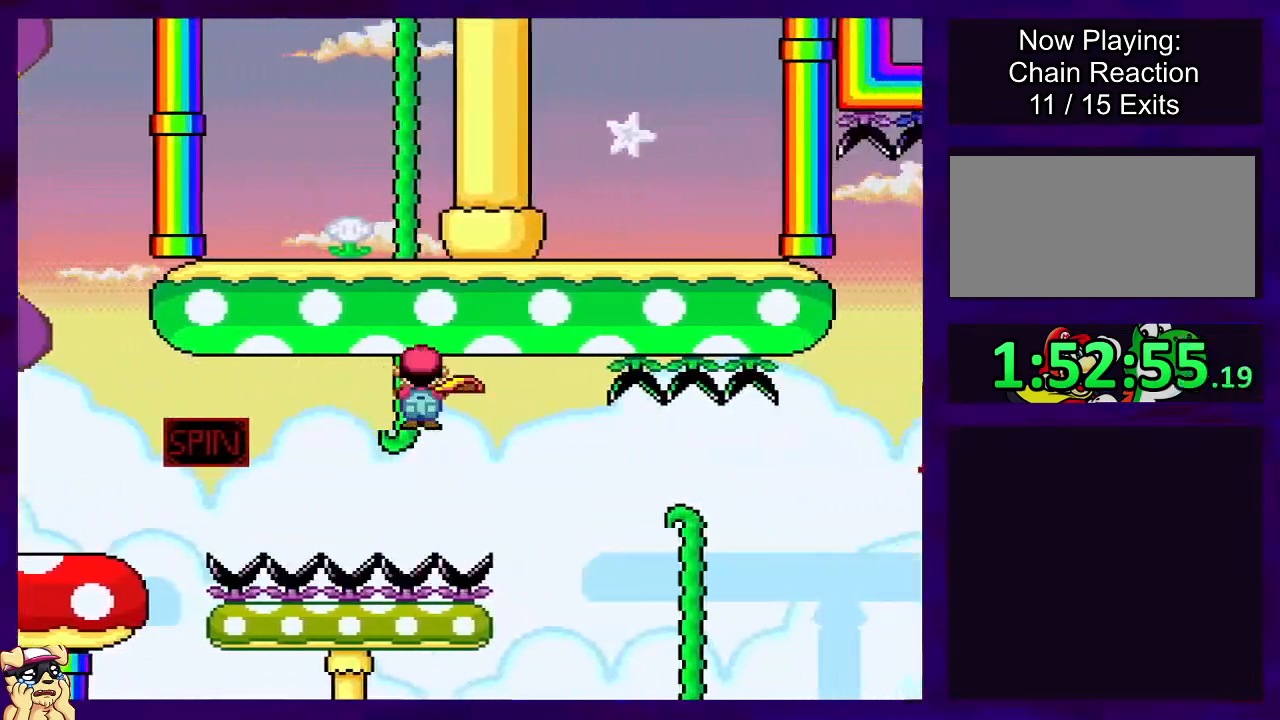
{"buttons": ["A", "X", "DPAD_RIGHT"], "events": [[367, "A", "down"]]}
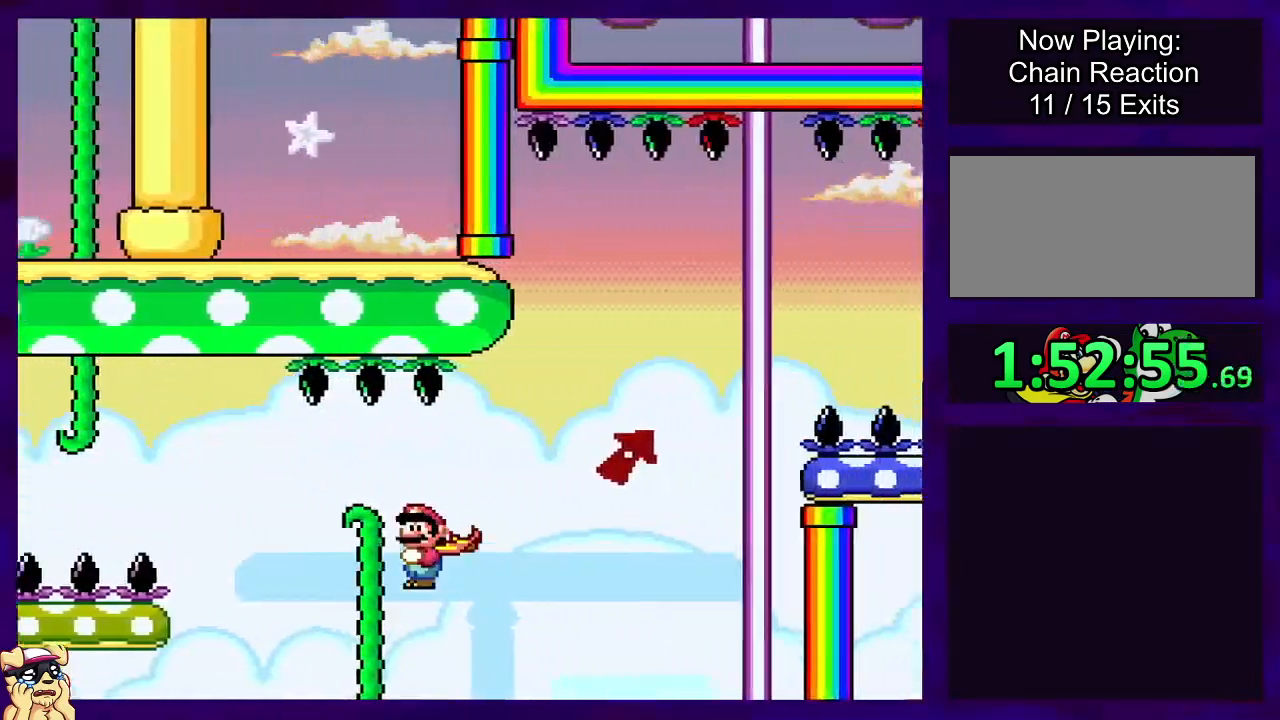
{"buttons": ["B", "X"], "events": [[384, "A", "up"], [384, "B", "down"], [468, "DPAD_RIGHT", "up"]]}
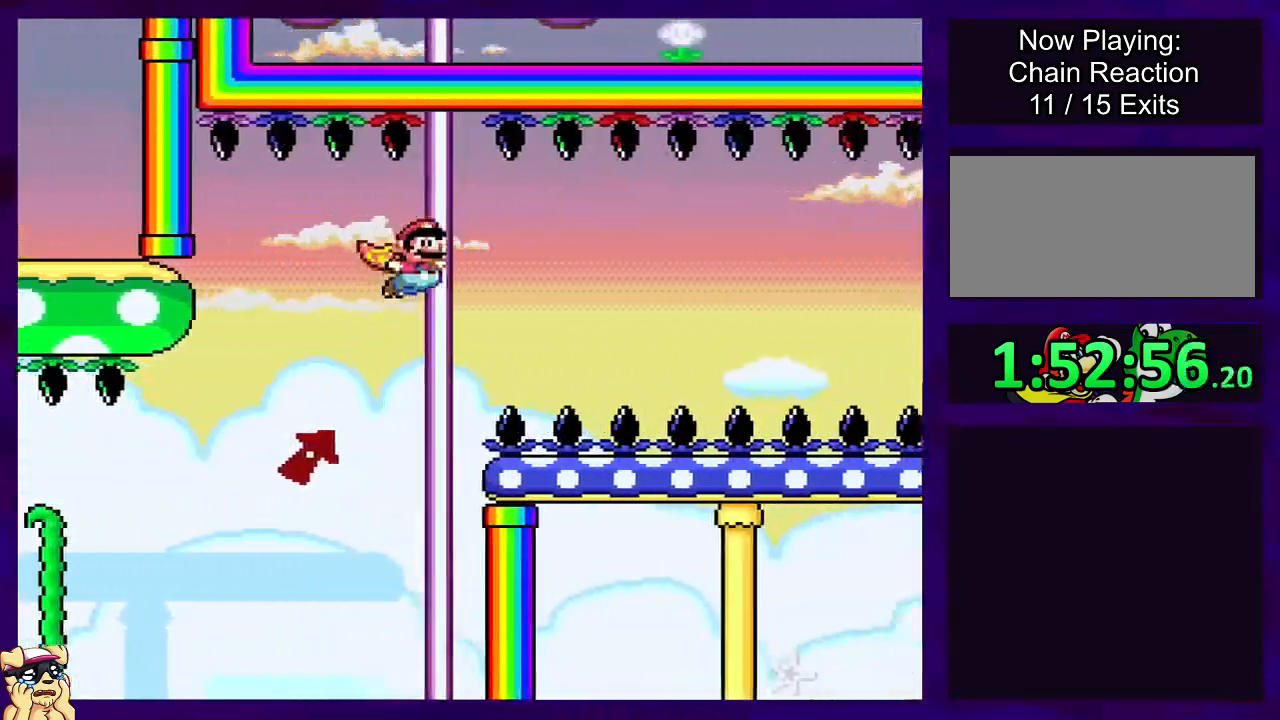
{"buttons": ["B", "X", "DPAD_LEFT"], "events": [[367, "DPAD_LEFT", "down"]]}
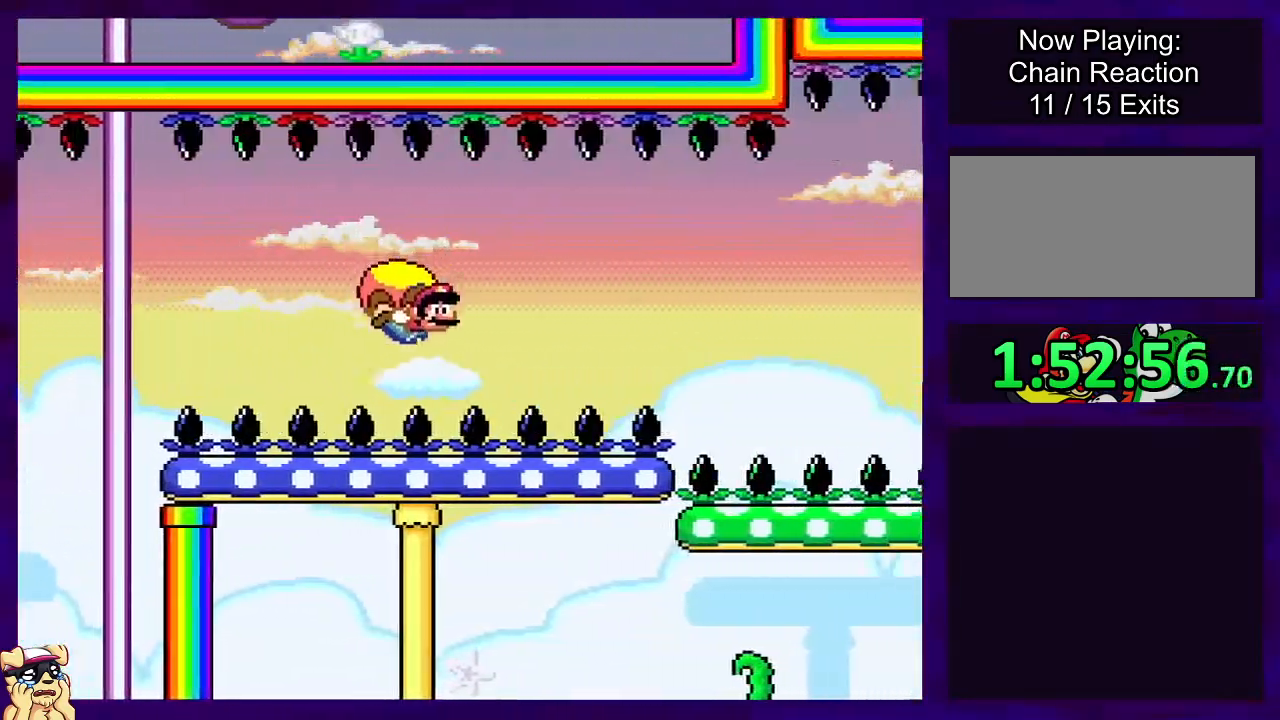
{"buttons": ["B", "X"], "events": [[117, "DPAD_LEFT", "up"]]}
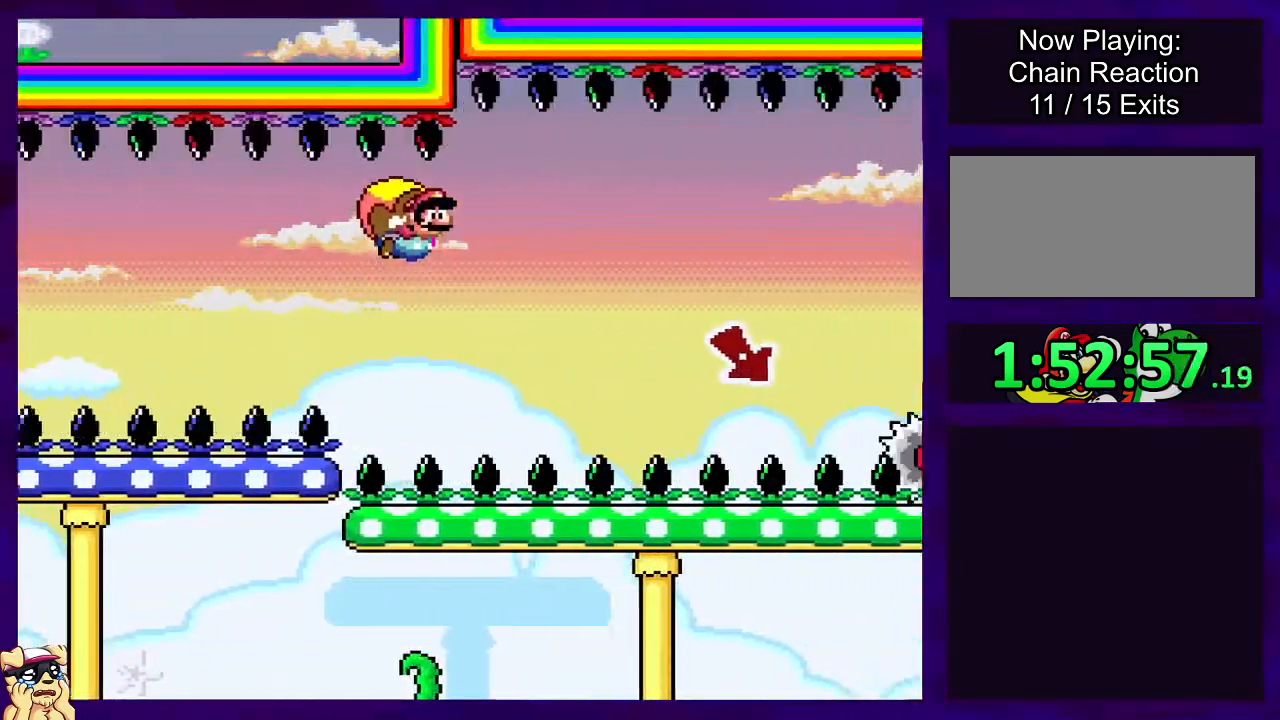
{"buttons": ["A", "X"], "events": [[133, "A", "down"], [133, "B", "up"]]}
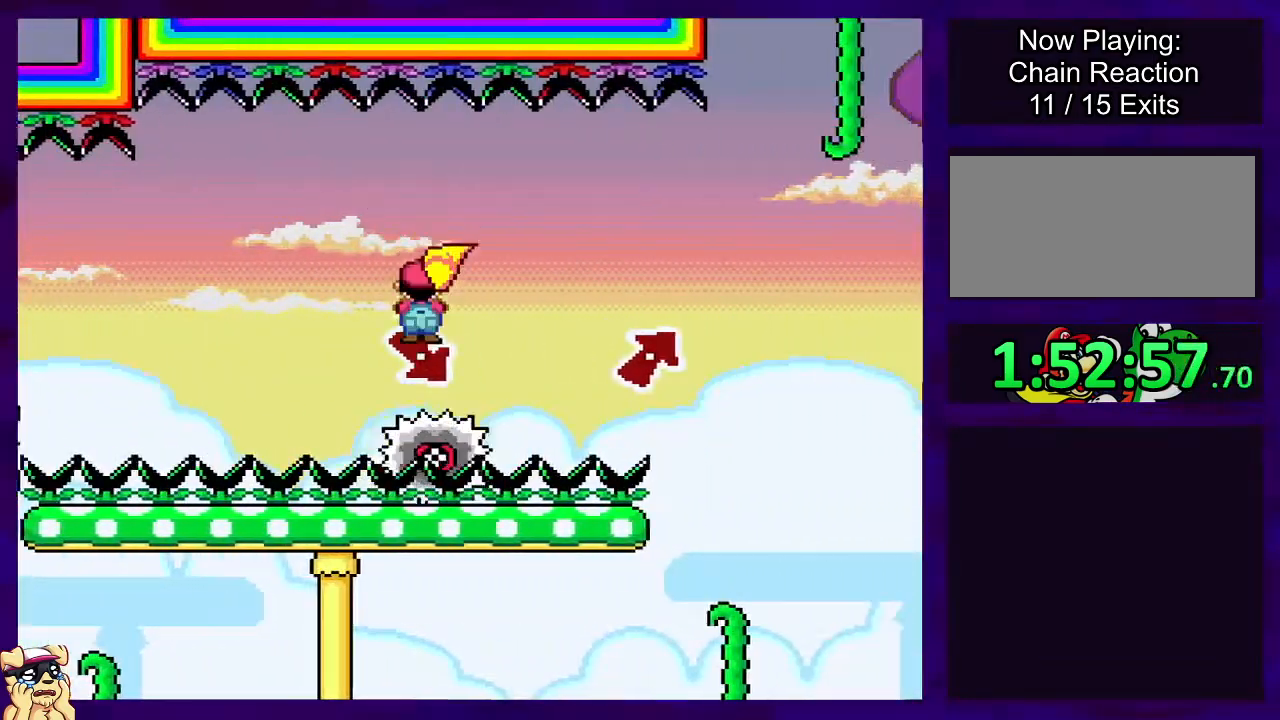
{"buttons": ["A", "X"], "events": []}
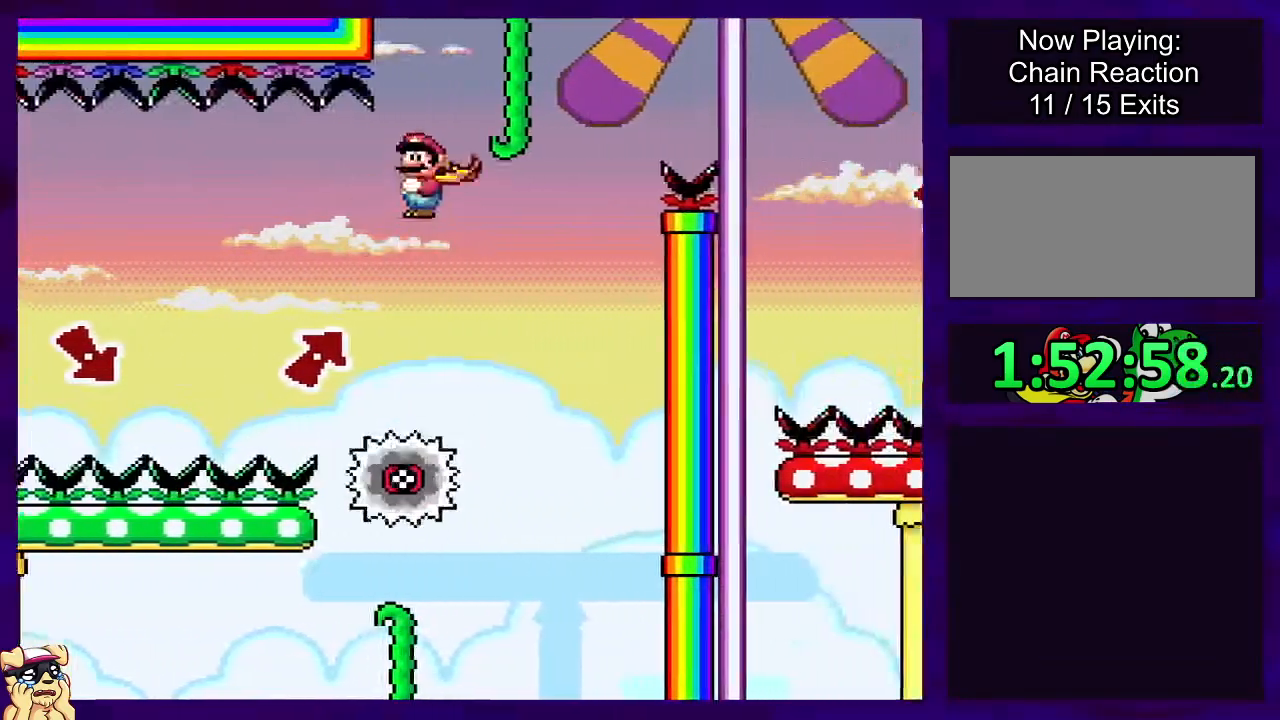
{"buttons": ["A", "X"], "events": []}
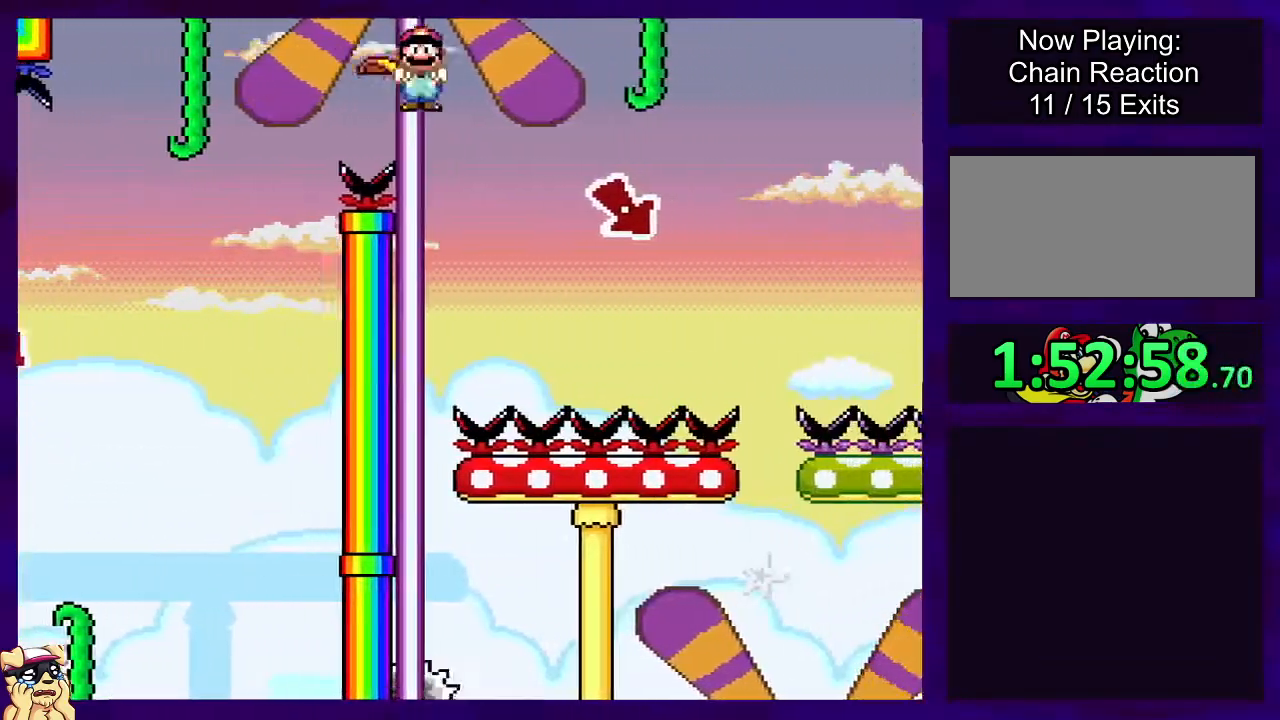
{"buttons": ["B", "X"], "events": [[17, "A", "up"], [34, "B", "down"]]}
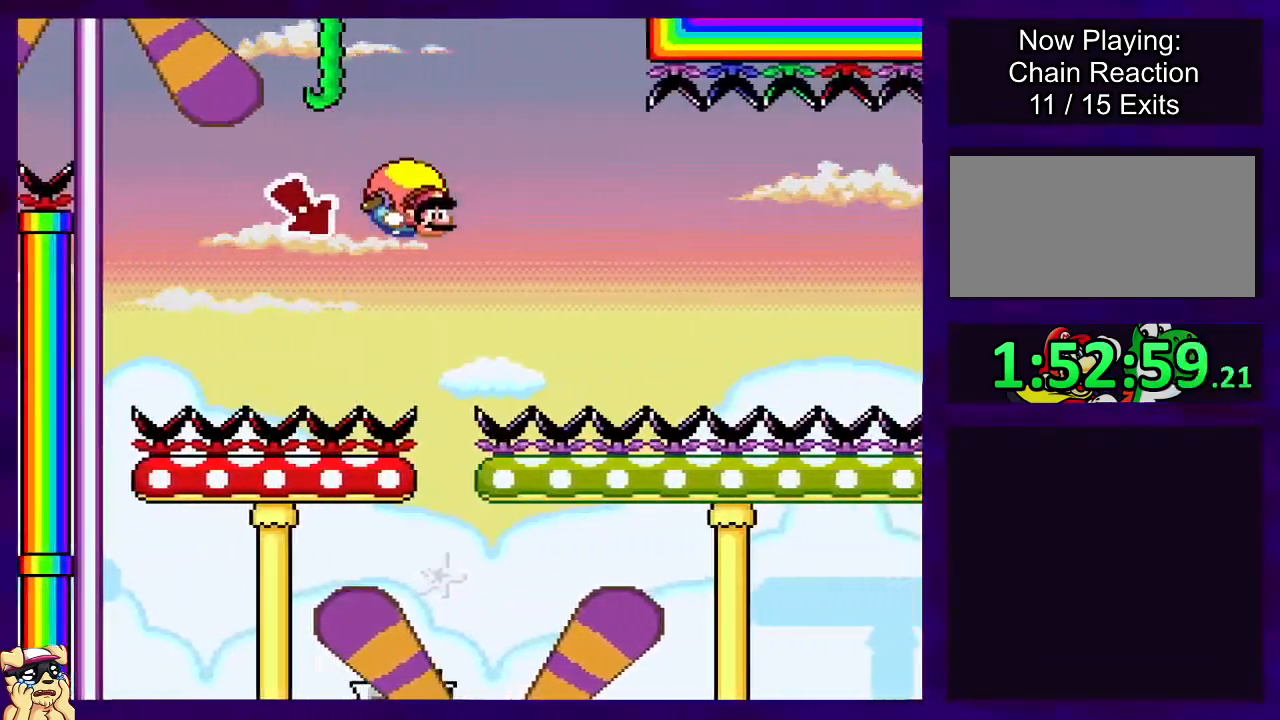
{"buttons": ["B", "X"], "events": [[100, "DPAD_LEFT", "down"], [434, "DPAD_LEFT", "up"]]}
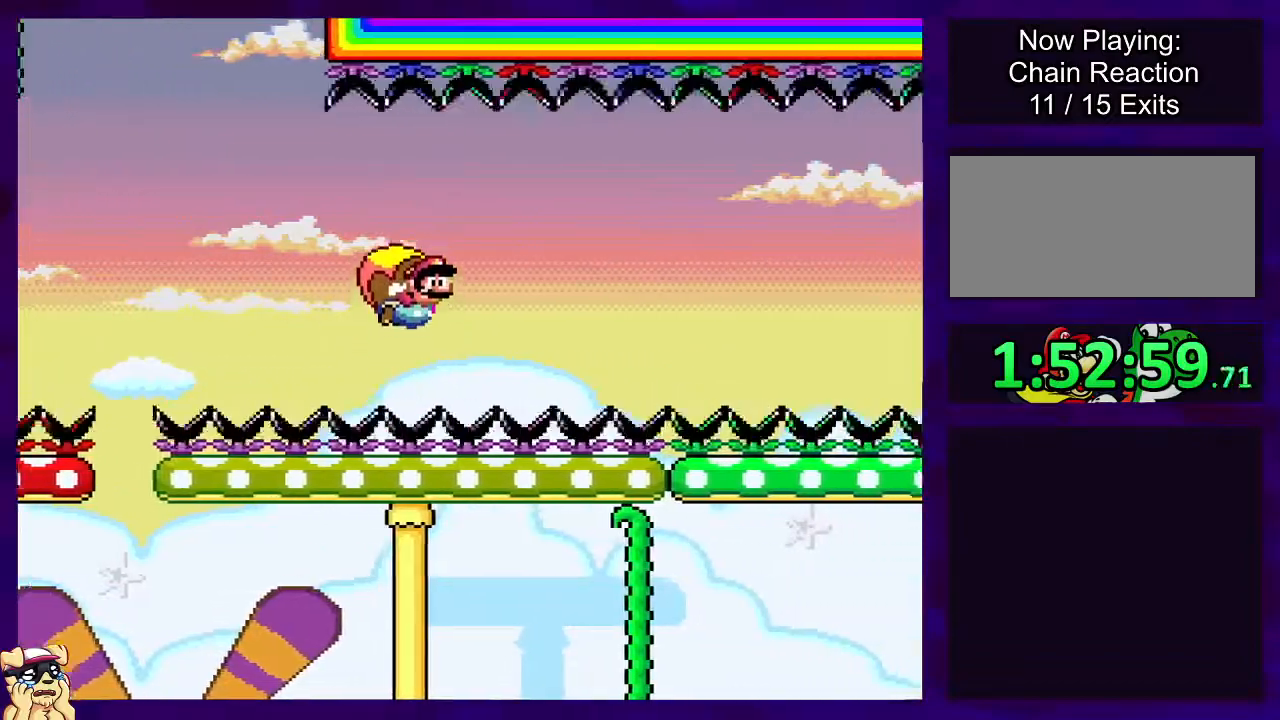
{"buttons": ["B", "X"], "events": []}
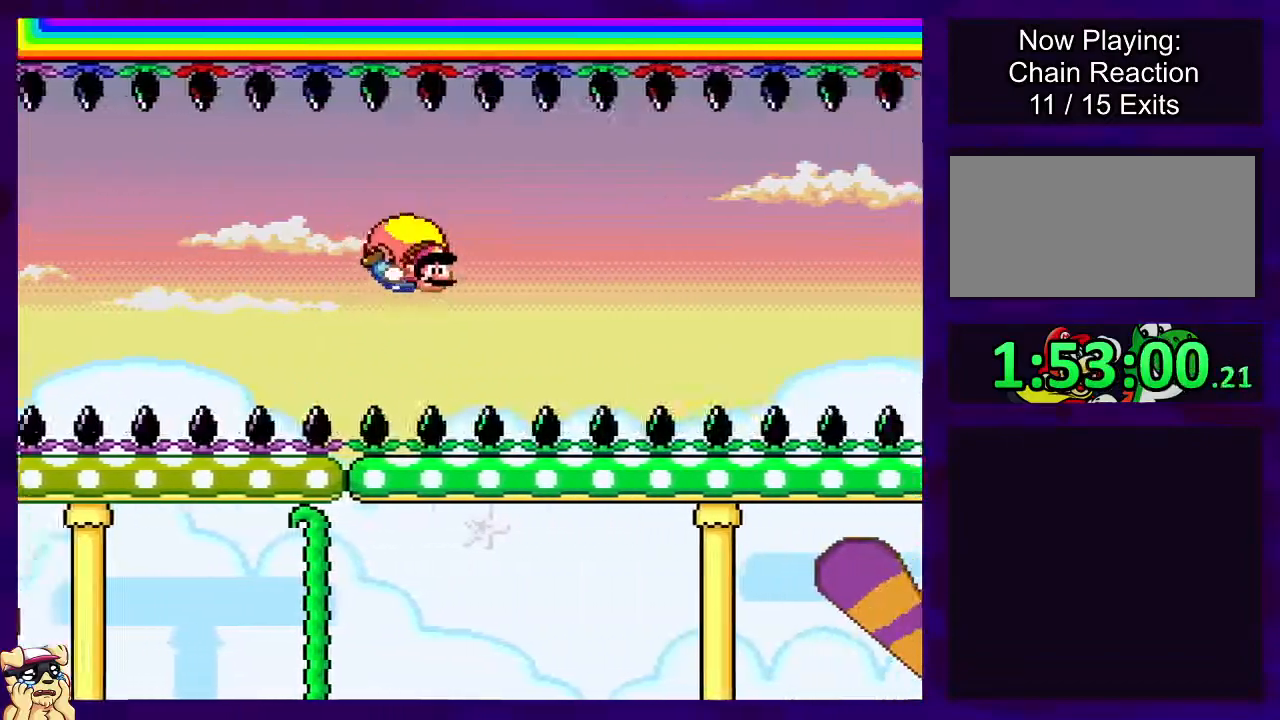
{"buttons": ["B", "X"], "events": [[83, "DPAD_LEFT", "down"], [384, "DPAD_LEFT", "up"]]}
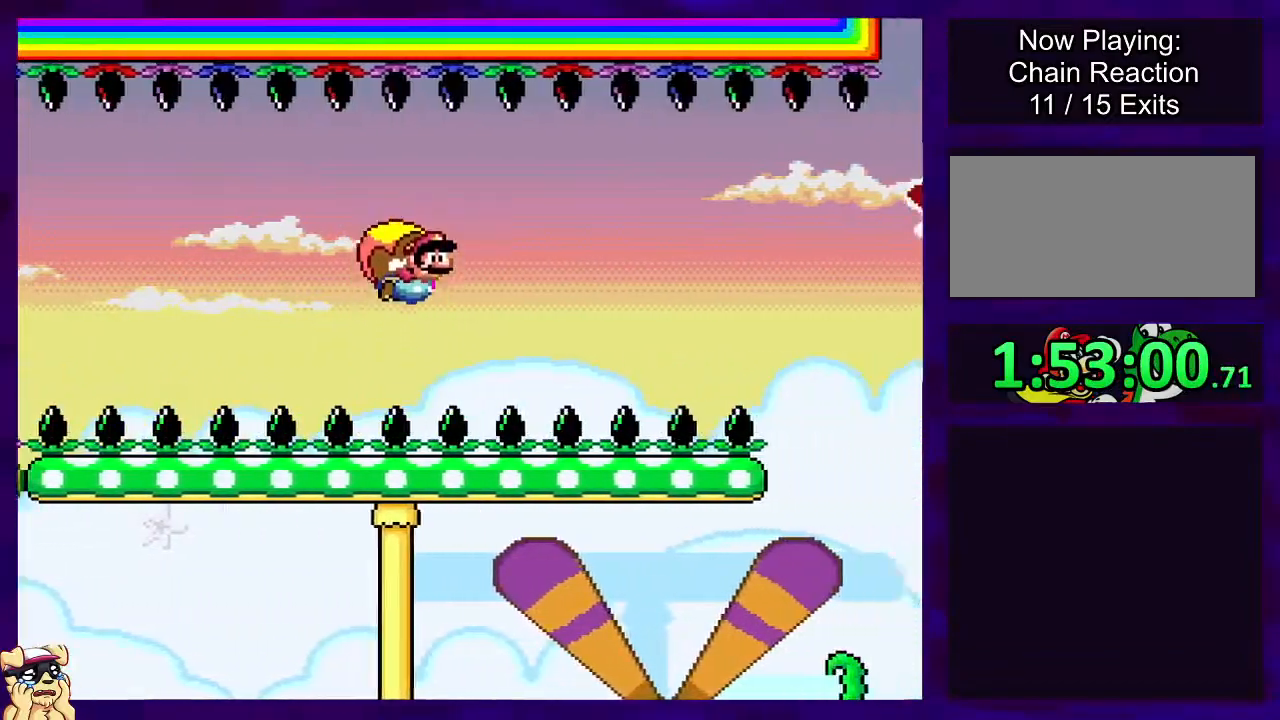
{"buttons": ["A", "X"], "events": [[17, "A", "down"], [17, "B", "up"]]}
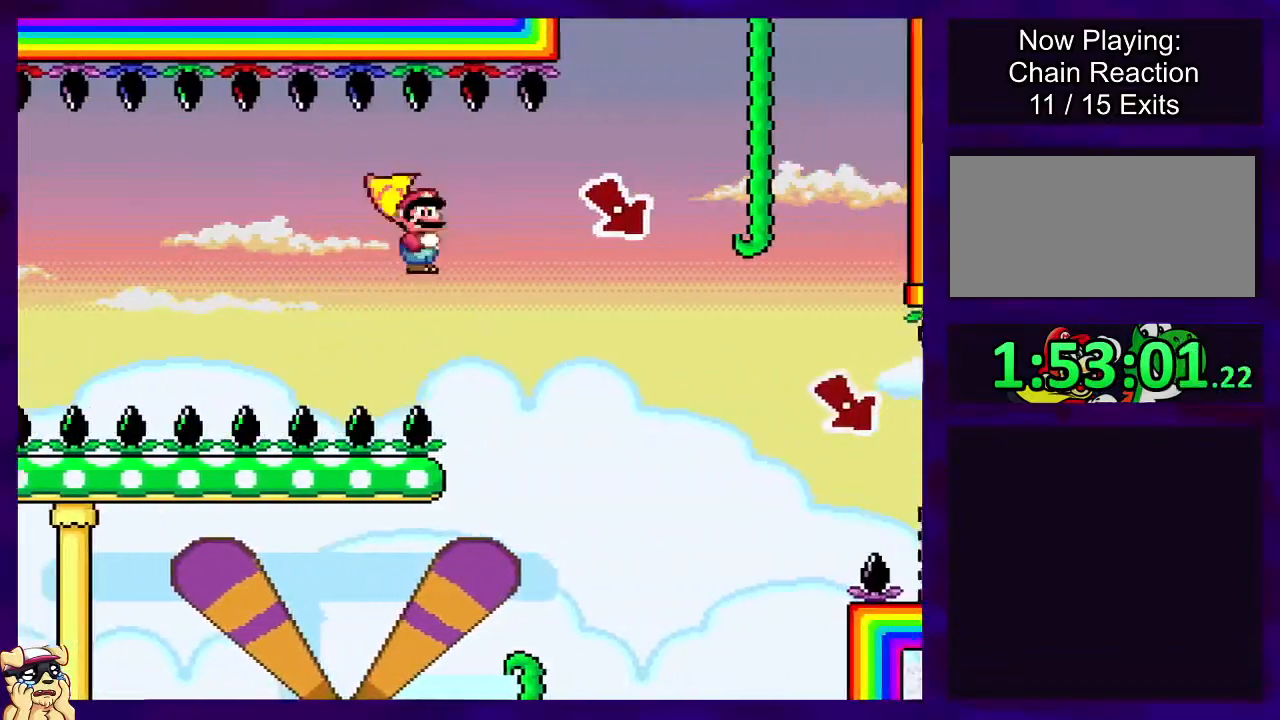
{"buttons": ["A", "X"], "events": []}
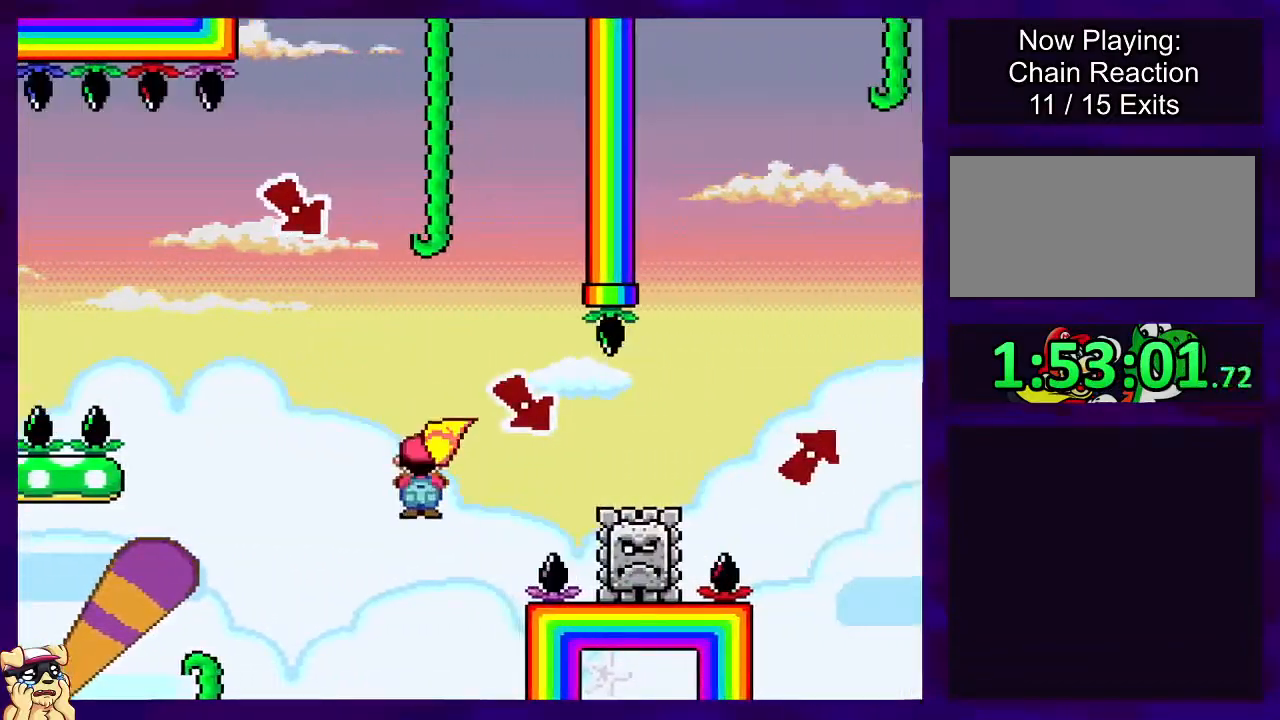
{"buttons": ["X"], "events": [[501, "A", "up"]]}
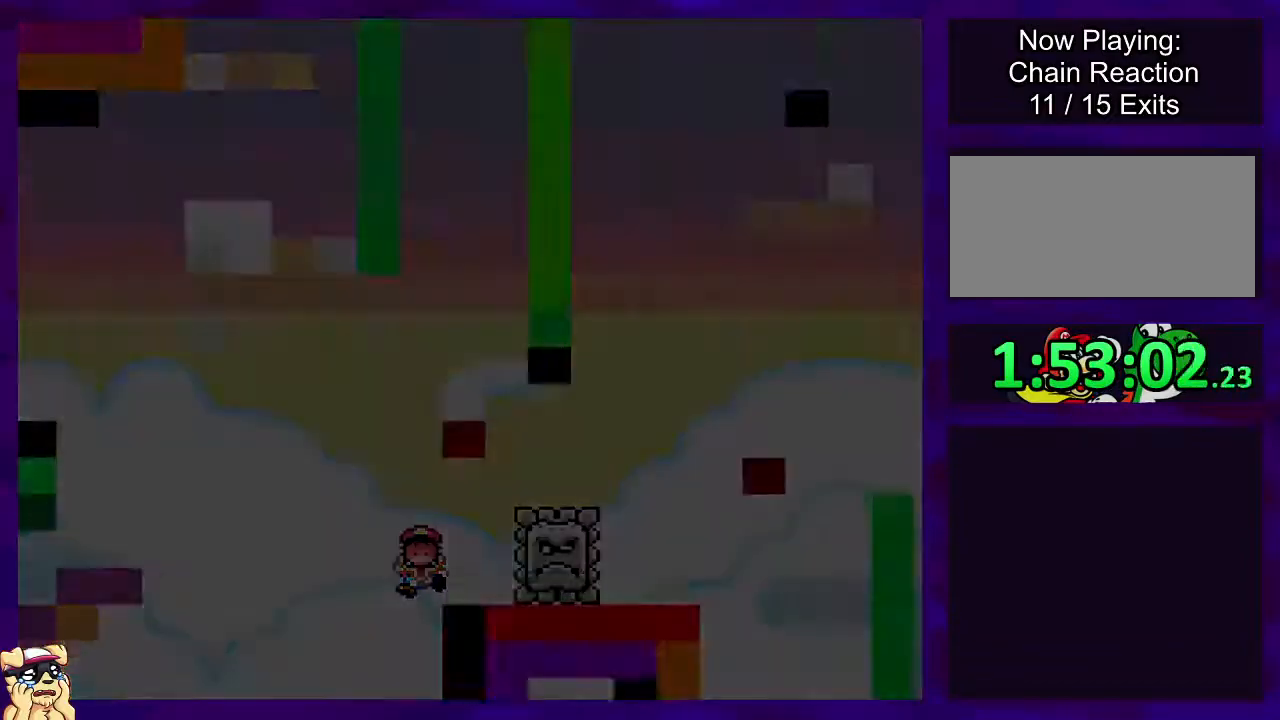
{"buttons": ["X"], "events": []}
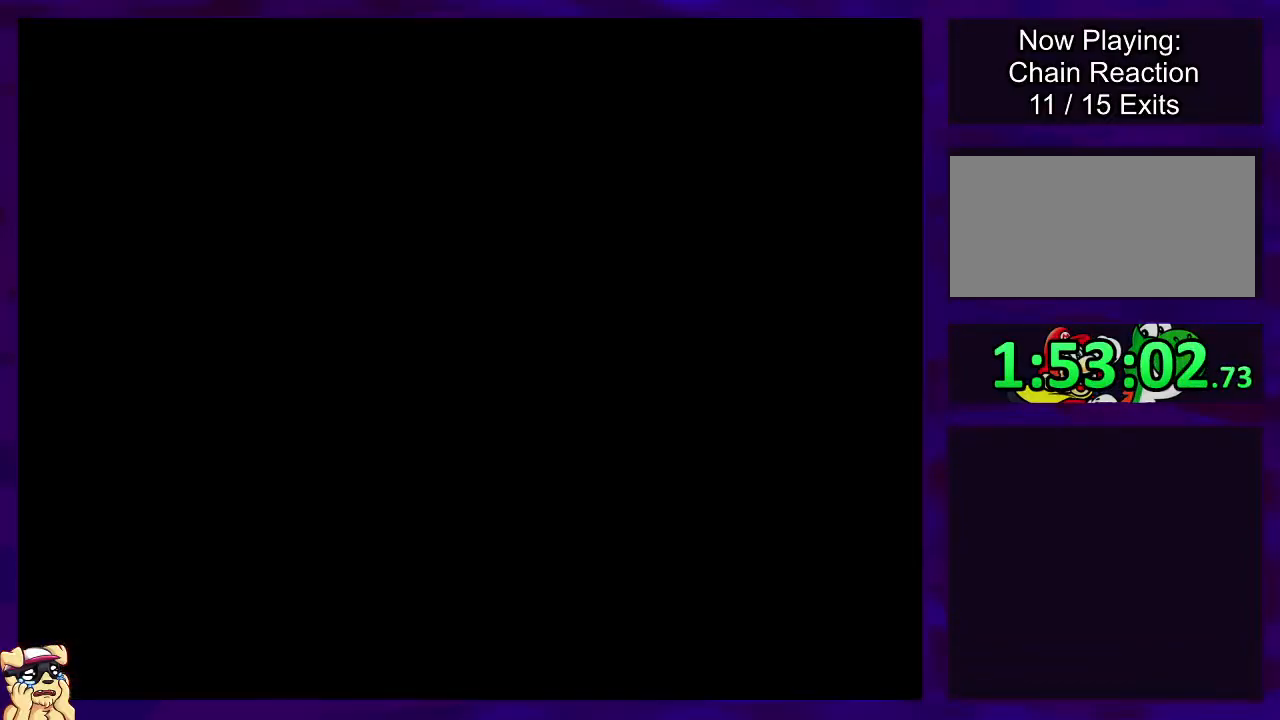
{"buttons": ["X"], "events": []}